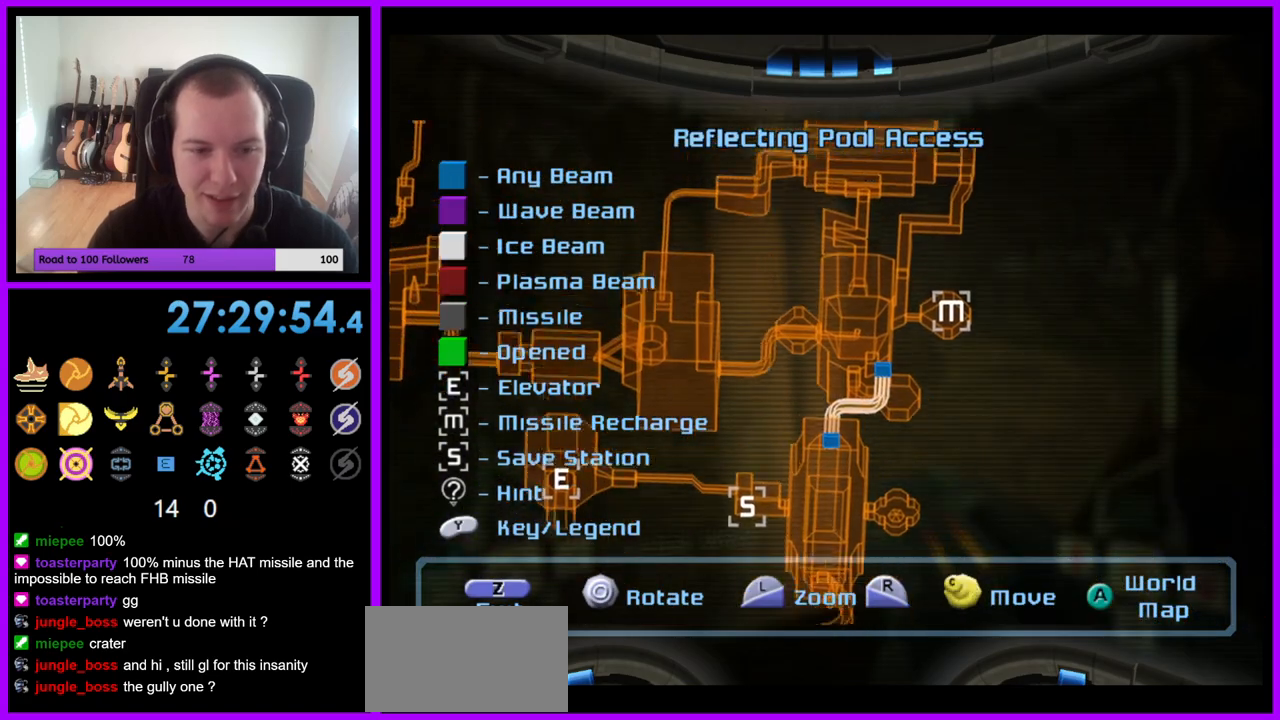
Gameplay with a controller (Nintendo layout); each line is a JSON object with the inputs held at the frame after it. "events" lists button and stick changes between this image and that frame as [ms after this image, input, new state], when the widget could be followed in between. Not read: L3 R3.
{"buttons": ["L1"], "left_stick": "center", "right_stick": "left", "events": [[67, "right_stick", "left"], [267, "L1", "down"]]}
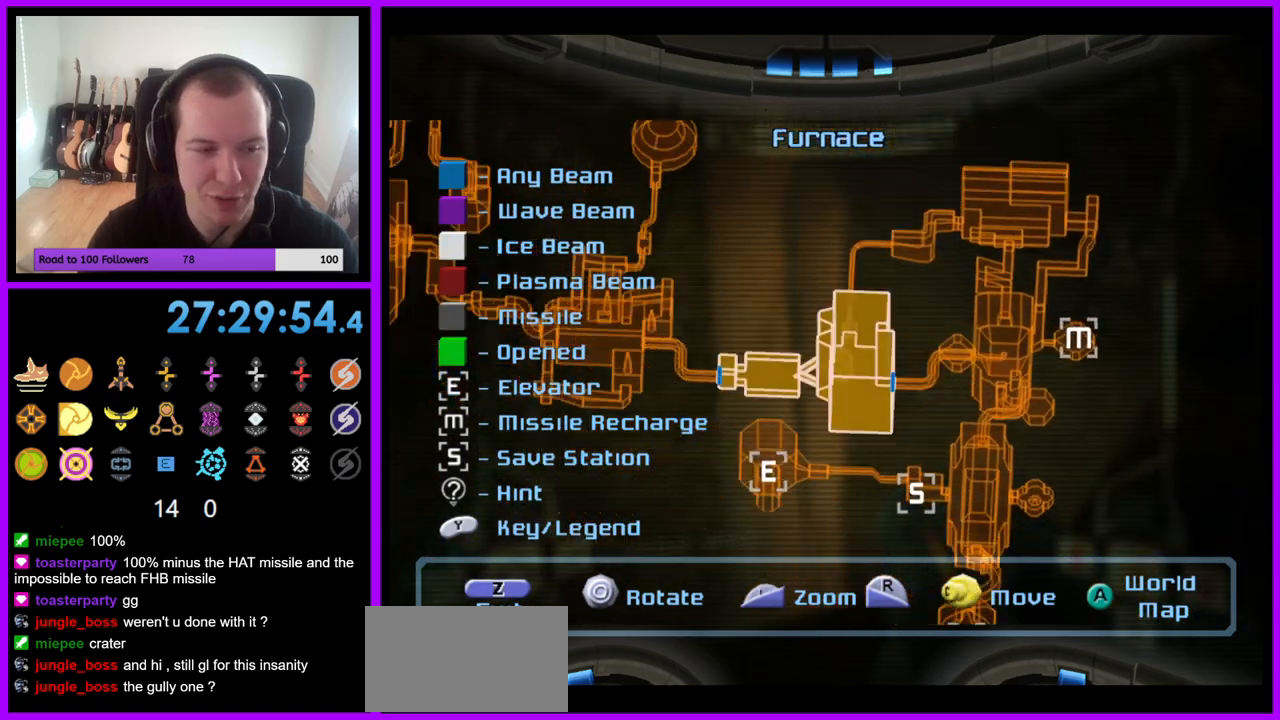
{"buttons": ["L1"], "left_stick": "center", "right_stick": "left", "events": []}
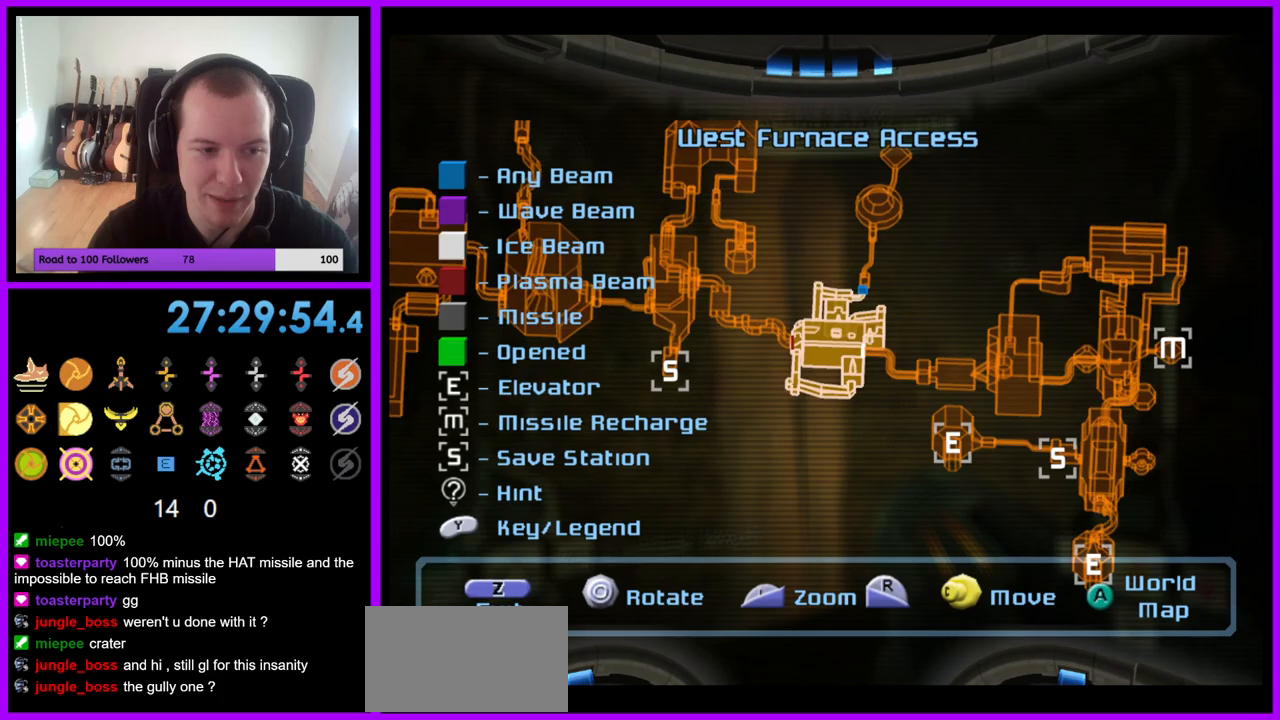
{"buttons": ["L1"], "left_stick": "center", "right_stick": "left", "events": []}
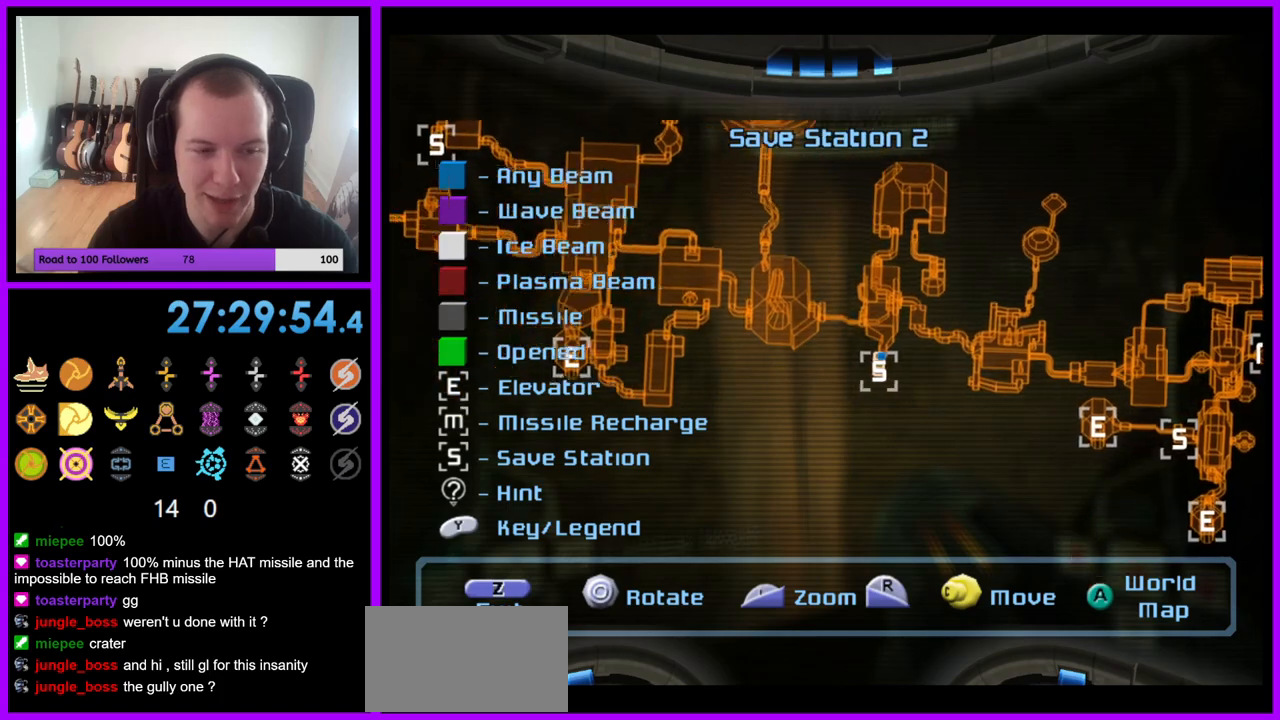
{"buttons": ["L1"], "left_stick": "center", "right_stick": "up-left", "events": [[283, "right_stick", "up-left"]]}
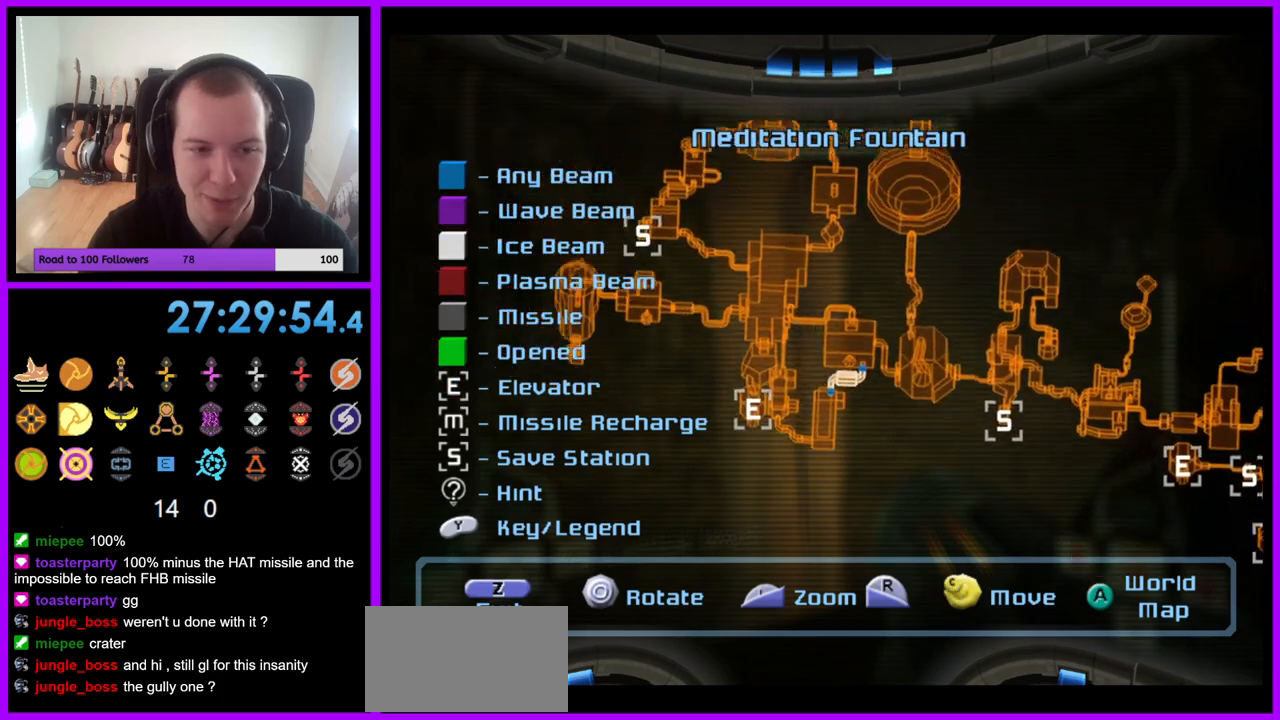
{"buttons": [], "left_stick": "center", "right_stick": "center", "events": [[367, "right_stick", "center"], [450, "L1", "up"]]}
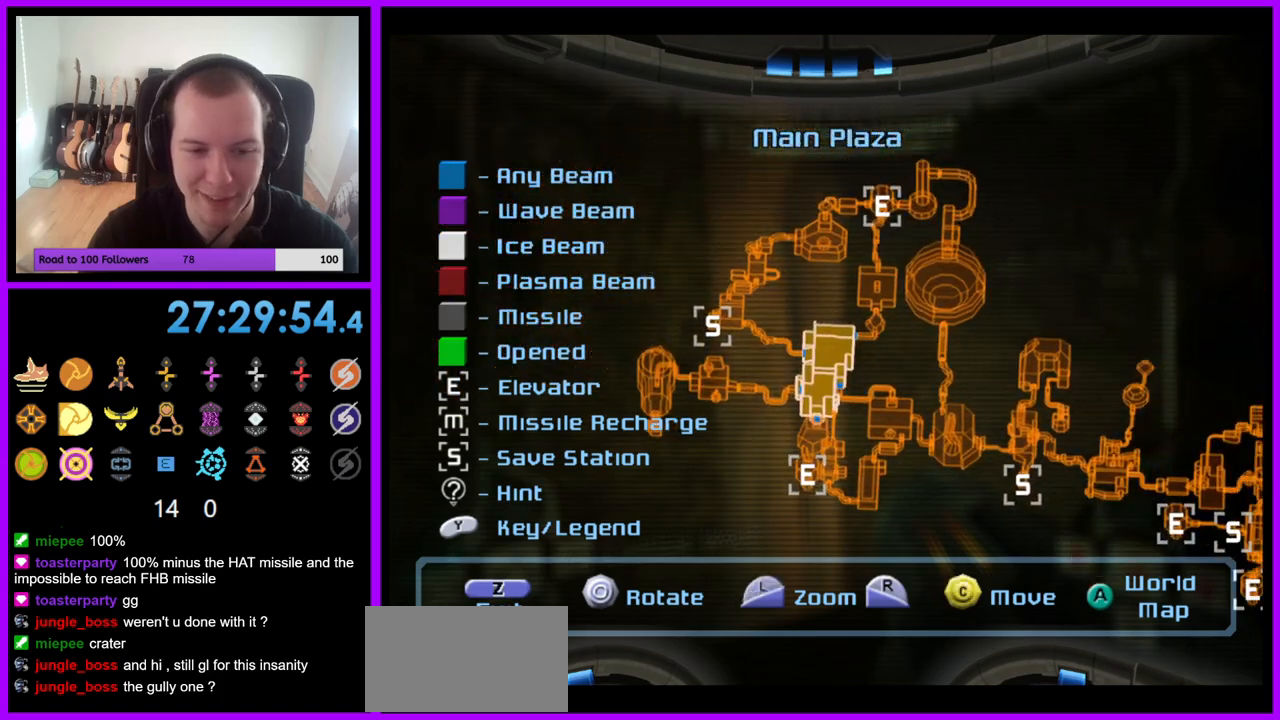
{"buttons": [], "left_stick": "center", "right_stick": "center", "events": [[133, "A", "down"], [217, "A", "up"]]}
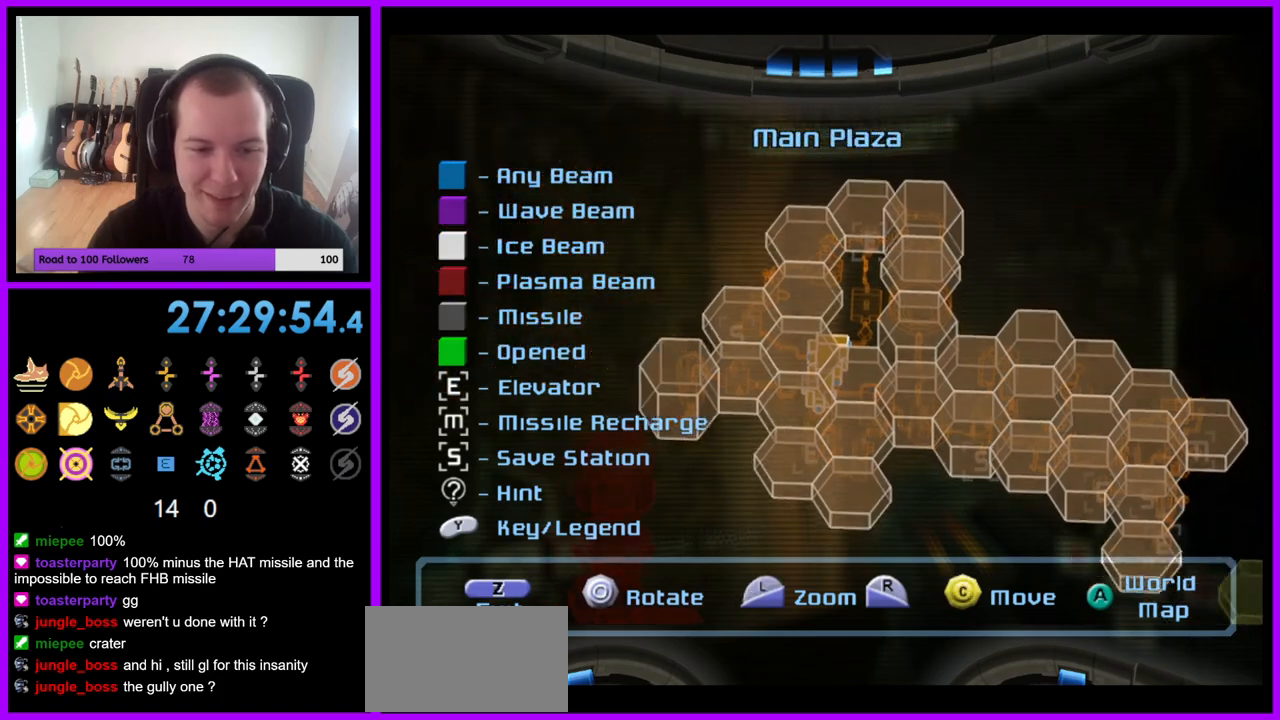
{"buttons": [], "left_stick": "center", "right_stick": "center", "events": [[317, "A", "down"], [400, "A", "up"]]}
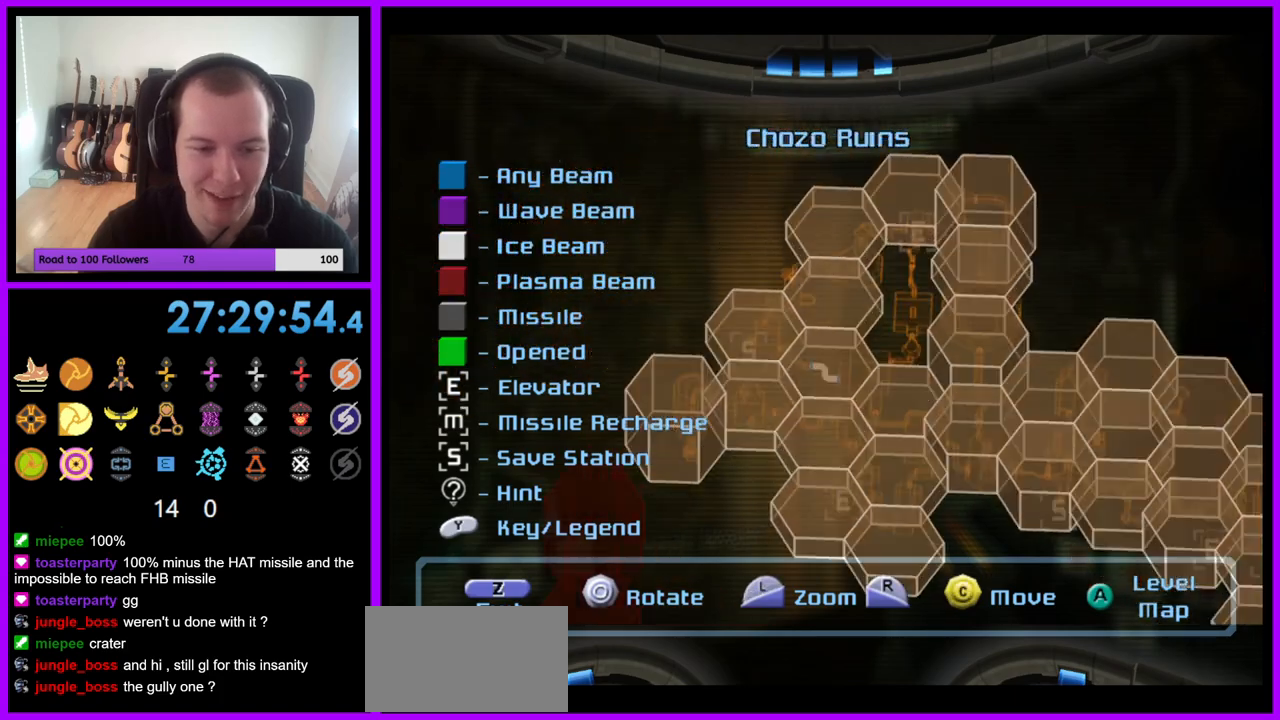
{"buttons": [], "left_stick": "center", "right_stick": "down-right", "events": [[483, "right_stick", "down-right"]]}
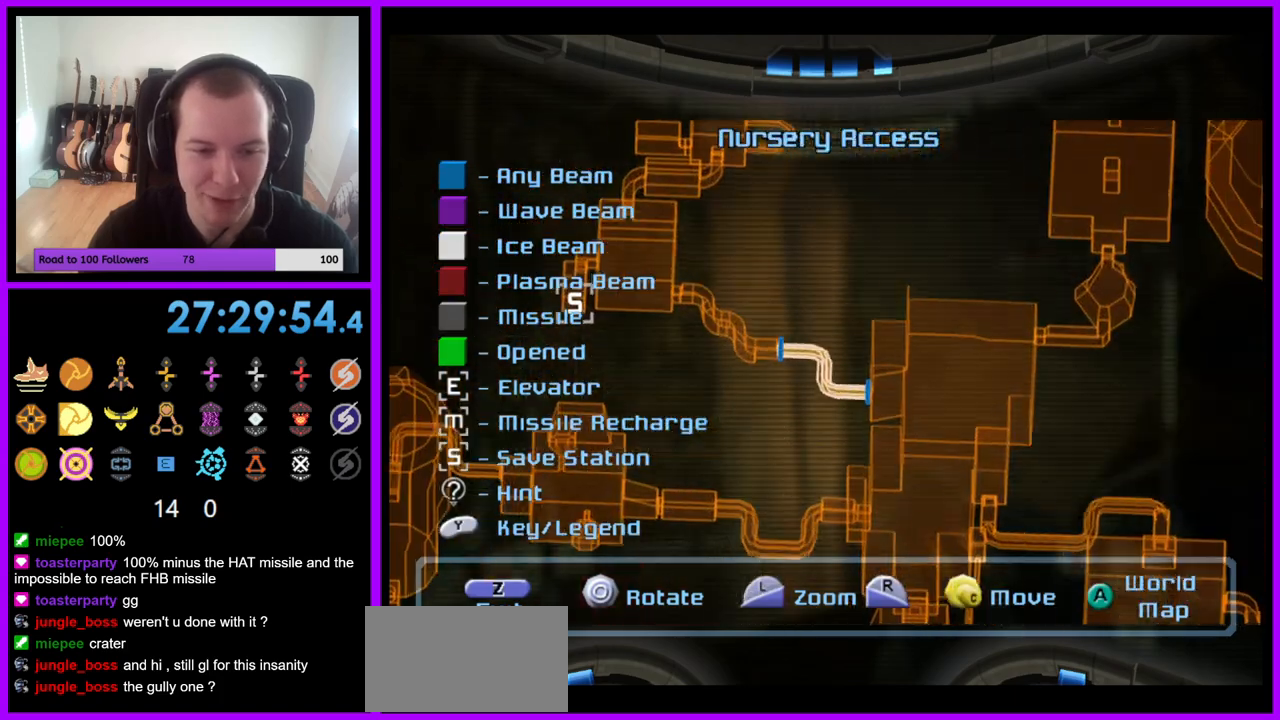
{"buttons": [], "left_stick": "center", "right_stick": "center", "events": [[483, "right_stick", "center"]]}
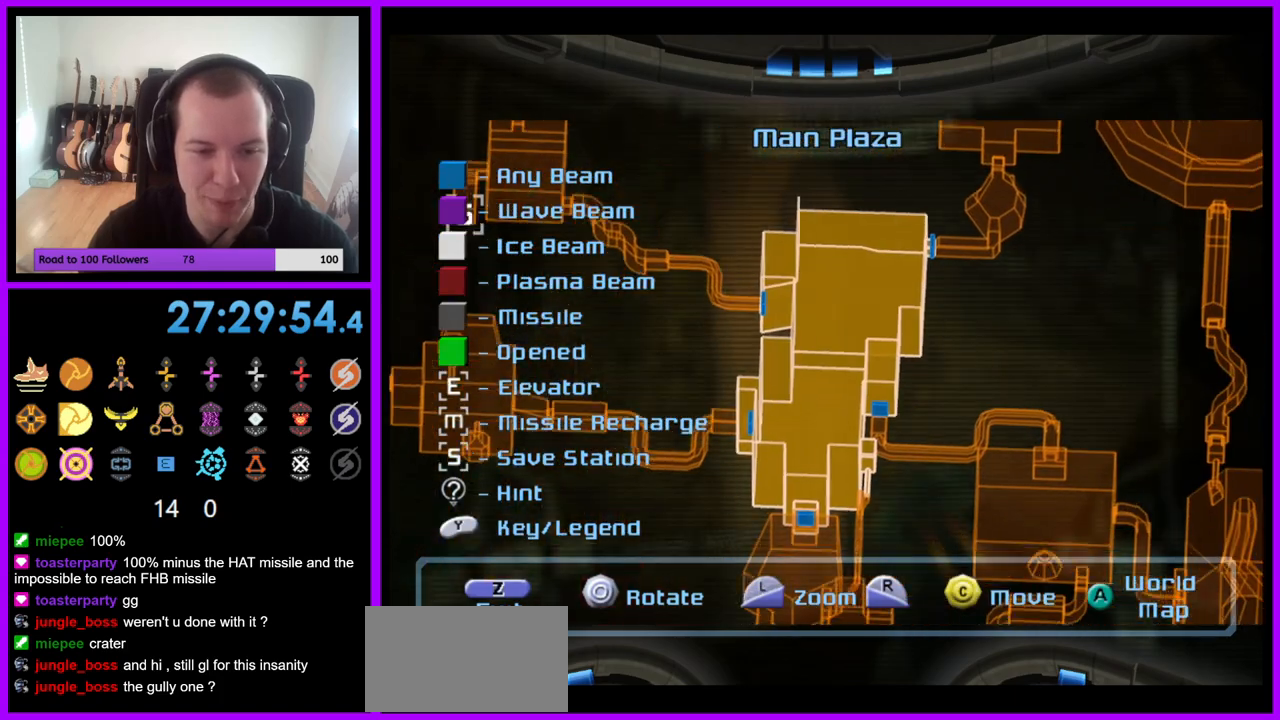
{"buttons": [], "left_stick": "left", "right_stick": "center", "events": [[50, "left_stick", "up"], [333, "left_stick", "left"]]}
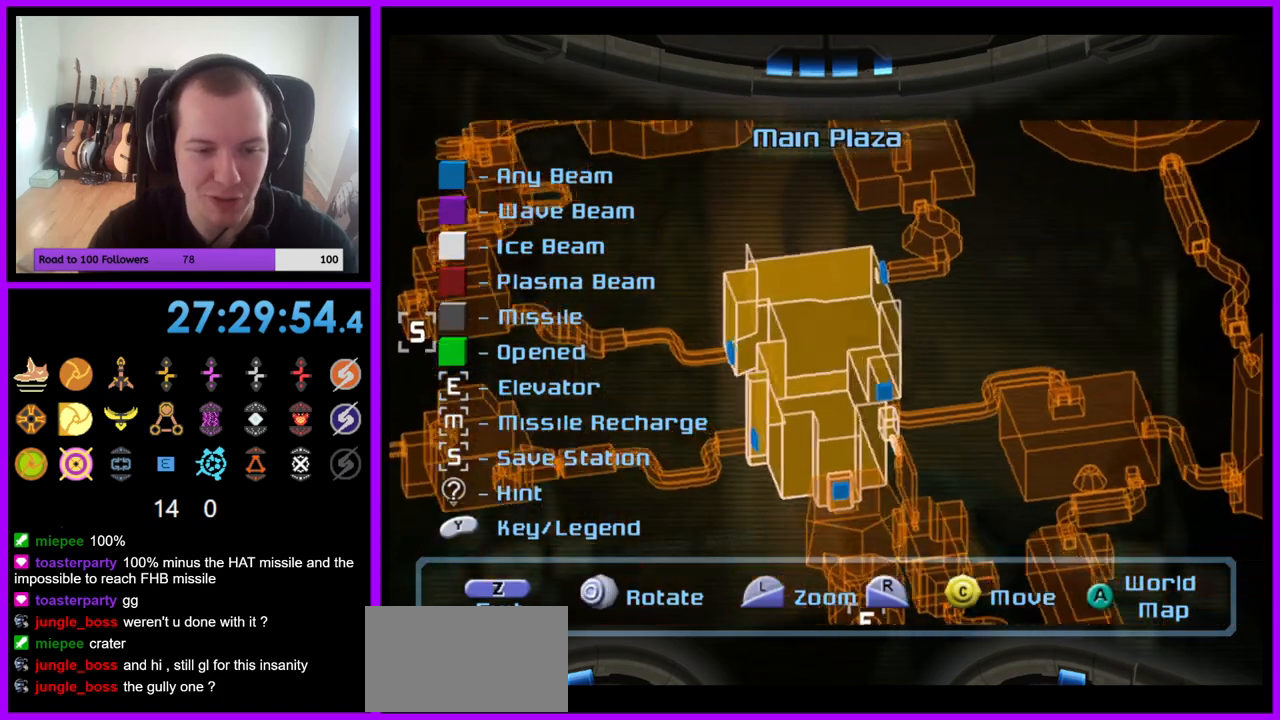
{"buttons": [], "left_stick": "right", "right_stick": "center", "events": [[183, "left_stick", "center"], [367, "left_stick", "right"]]}
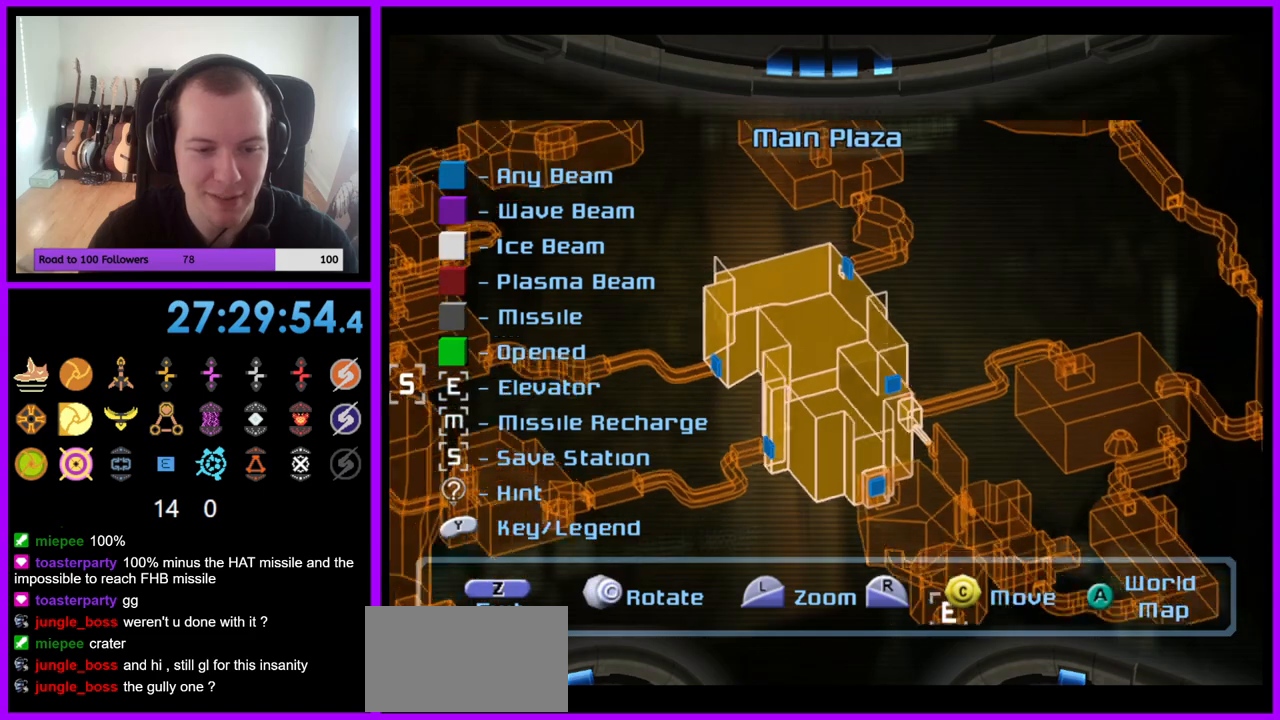
{"buttons": [], "left_stick": "right", "right_stick": "center", "events": []}
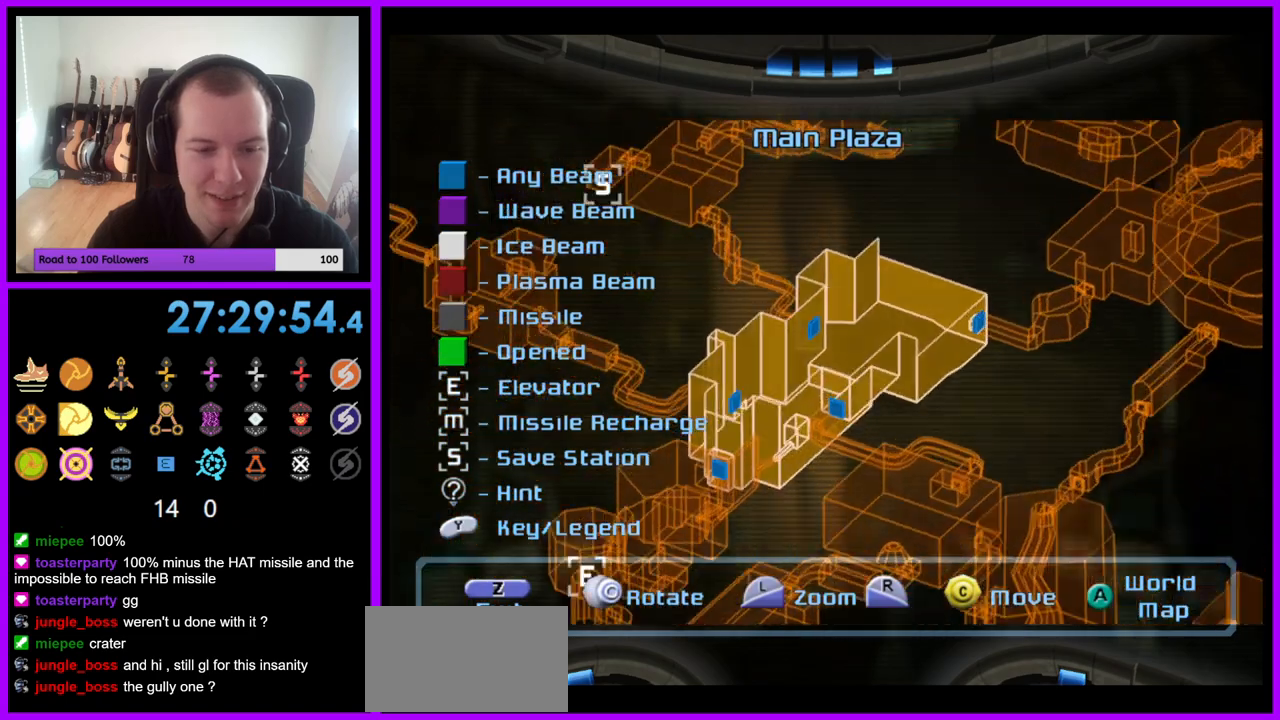
{"buttons": ["L1"], "left_stick": "center", "right_stick": "center", "events": [[417, "L1", "down"], [433, "left_stick", "center"]]}
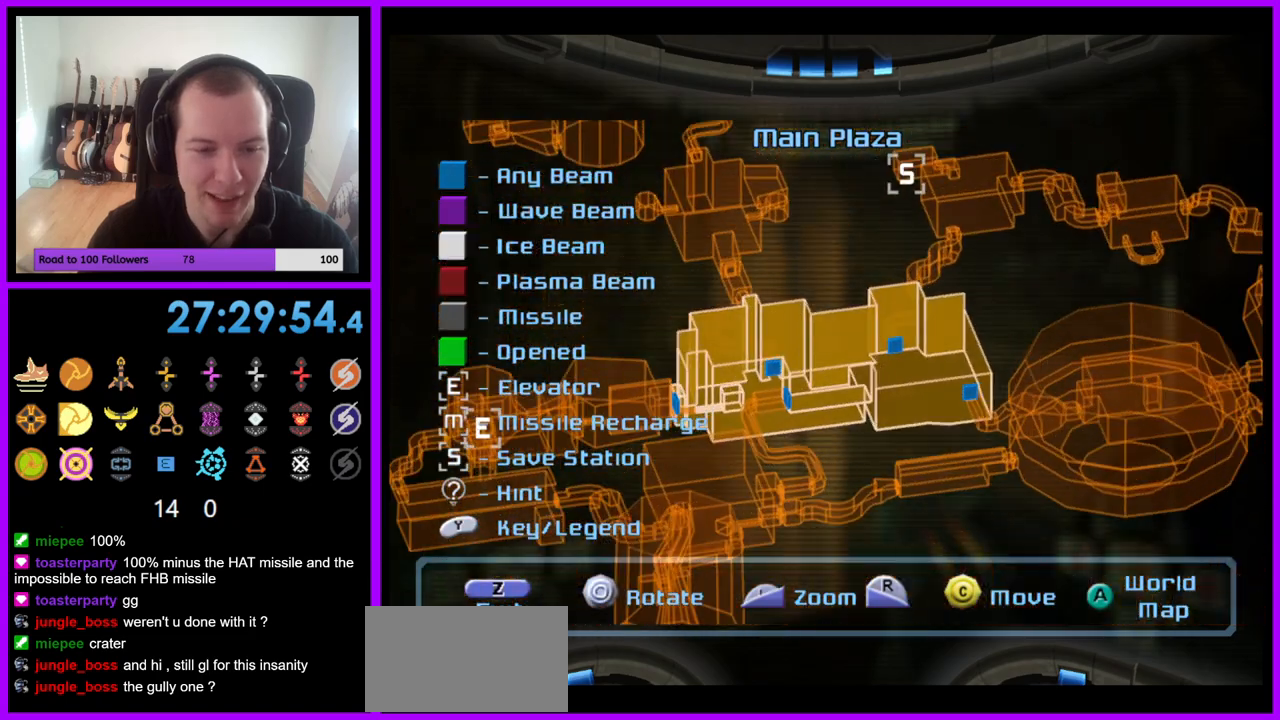
{"buttons": [], "left_stick": "down", "right_stick": "center", "events": [[17, "left_stick", "down"], [167, "L1", "up"], [217, "left_stick", "center"], [367, "left_stick", "down"]]}
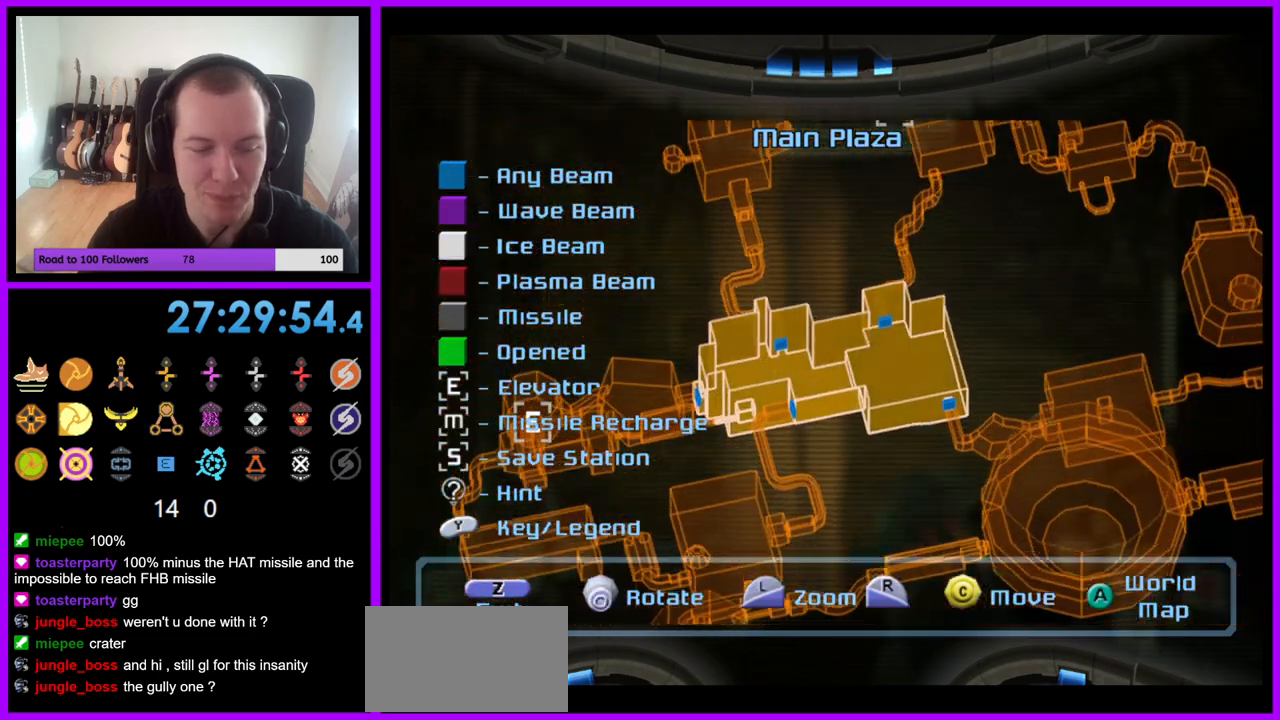
{"buttons": [], "left_stick": "left", "right_stick": "center", "events": [[17, "left_stick", "center"], [417, "left_stick", "left"]]}
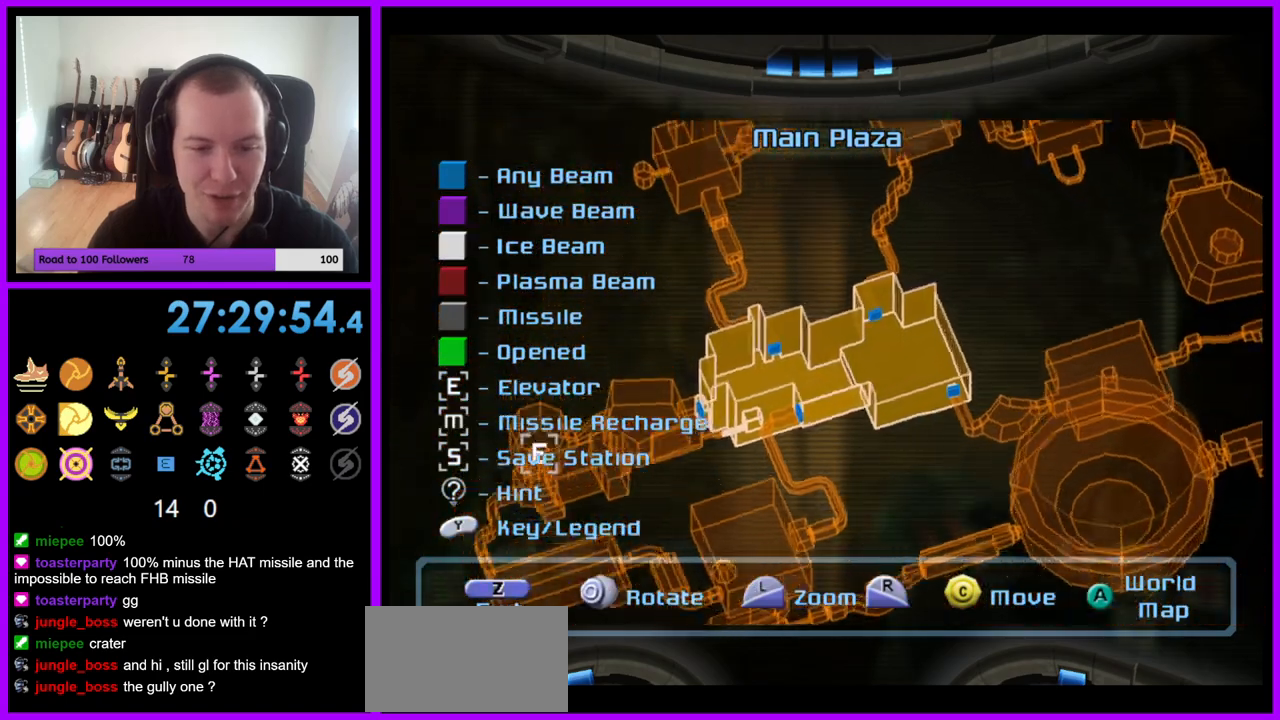
{"buttons": [], "left_stick": "center", "right_stick": "center", "events": [[100, "left_stick", "center"], [250, "left_stick", "up"], [417, "left_stick", "center"]]}
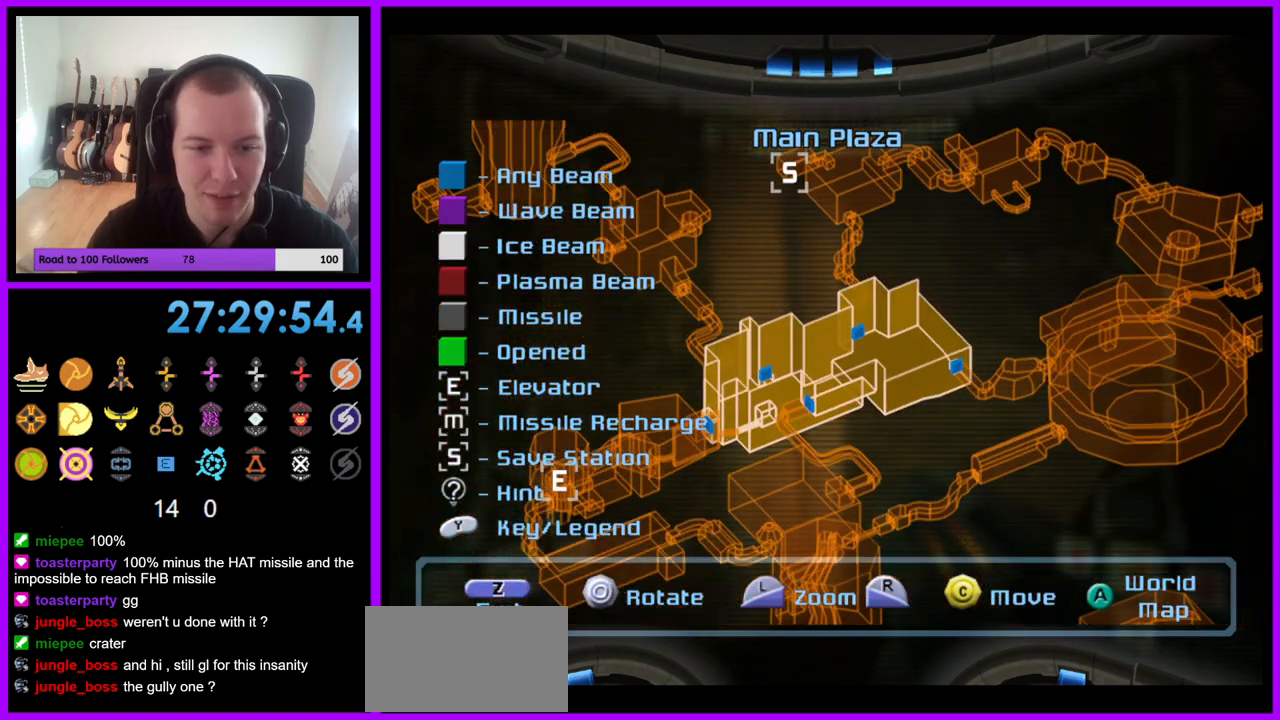
{"buttons": [], "left_stick": "left", "right_stick": "center", "events": [[450, "left_stick", "left"]]}
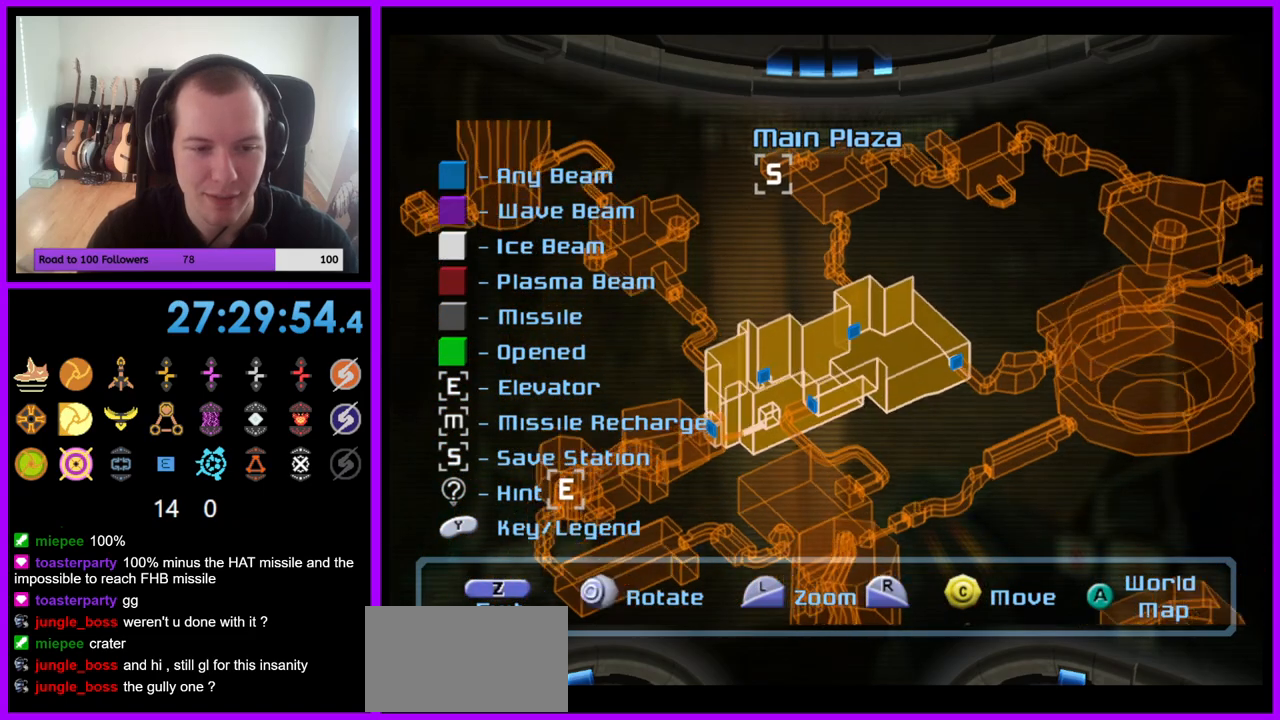
{"buttons": [], "left_stick": "center", "right_stick": "center", "events": [[150, "left_stick", "center"]]}
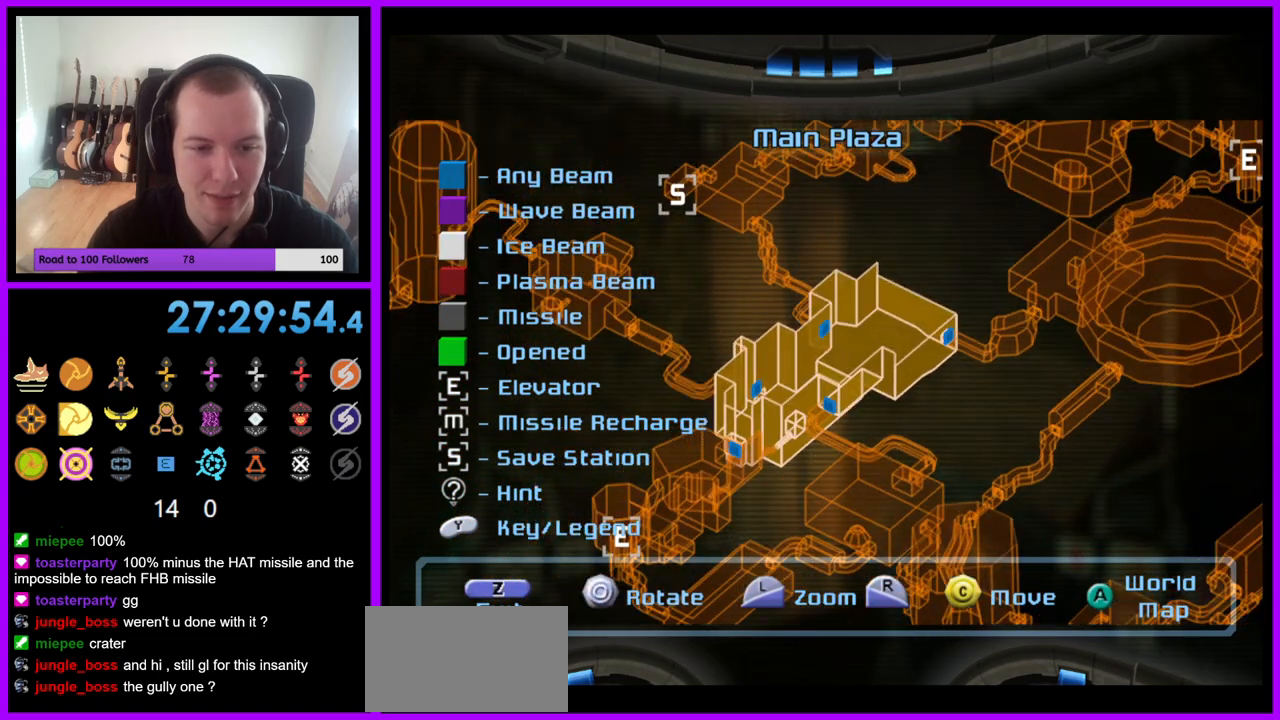
{"buttons": [], "left_stick": "center", "right_stick": "down", "events": [[500, "right_stick", "down"]]}
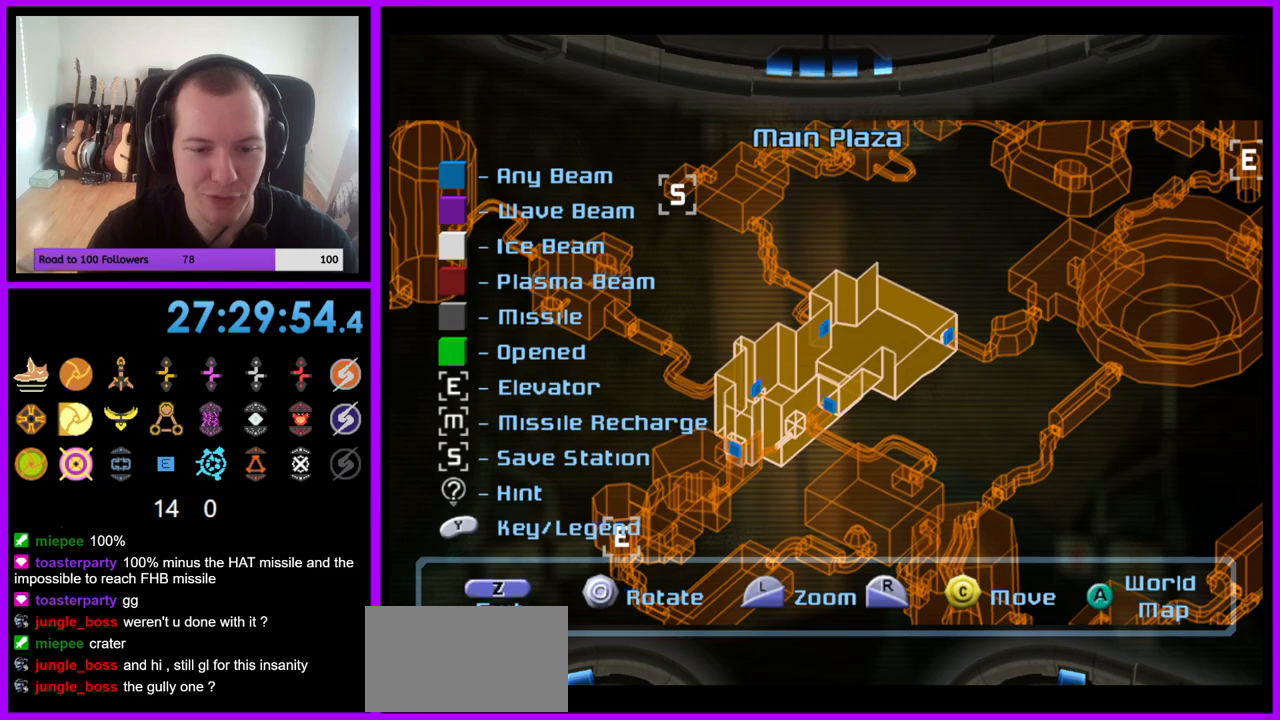
{"buttons": [], "left_stick": "center", "right_stick": "down-left", "events": [[283, "right_stick", "down-right"], [500, "right_stick", "down-left"]]}
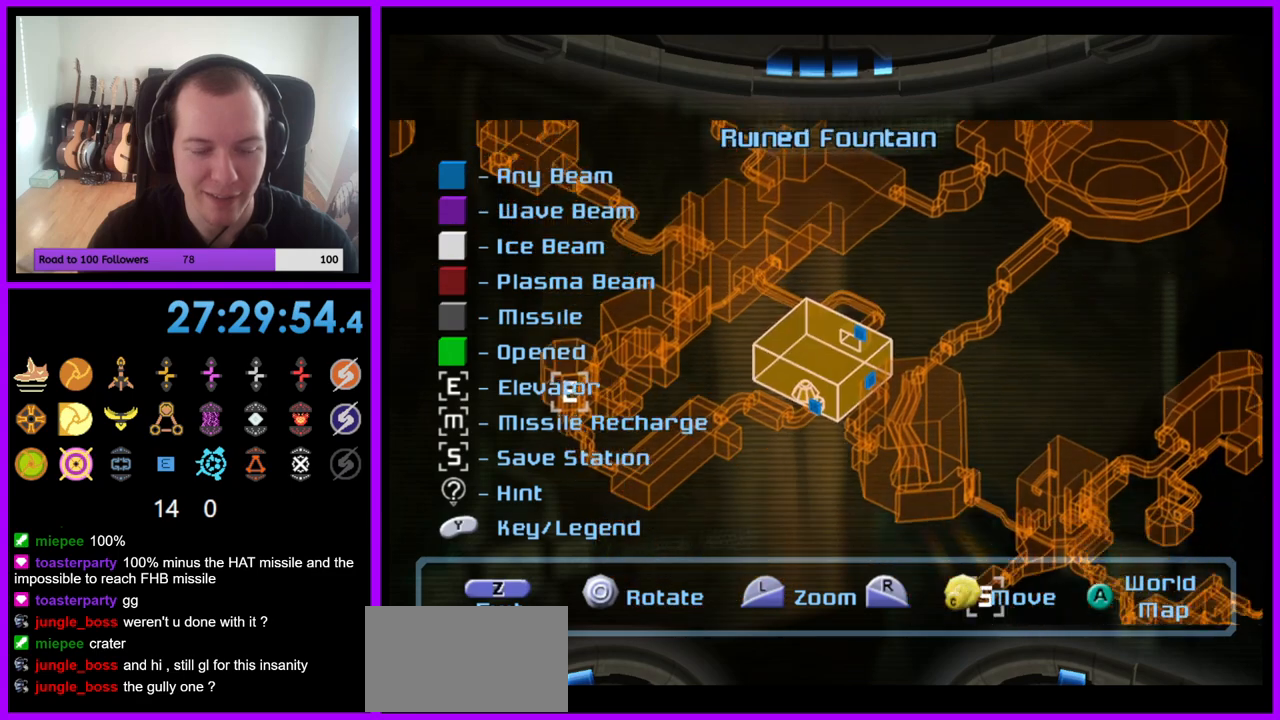
{"buttons": [], "left_stick": "center", "right_stick": "down-left", "events": [[167, "right_stick", "center"], [400, "right_stick", "down-left"]]}
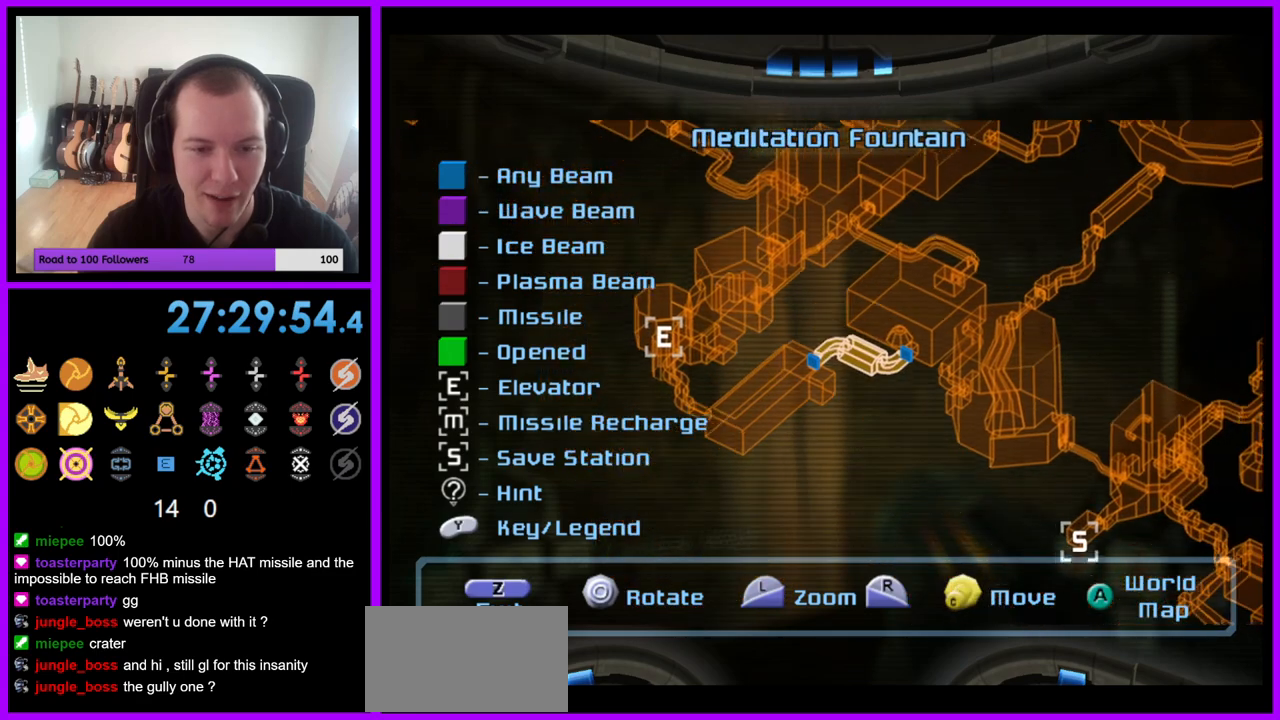
{"buttons": [], "left_stick": "center", "right_stick": "center", "events": [[350, "right_stick", "left"], [500, "right_stick", "center"]]}
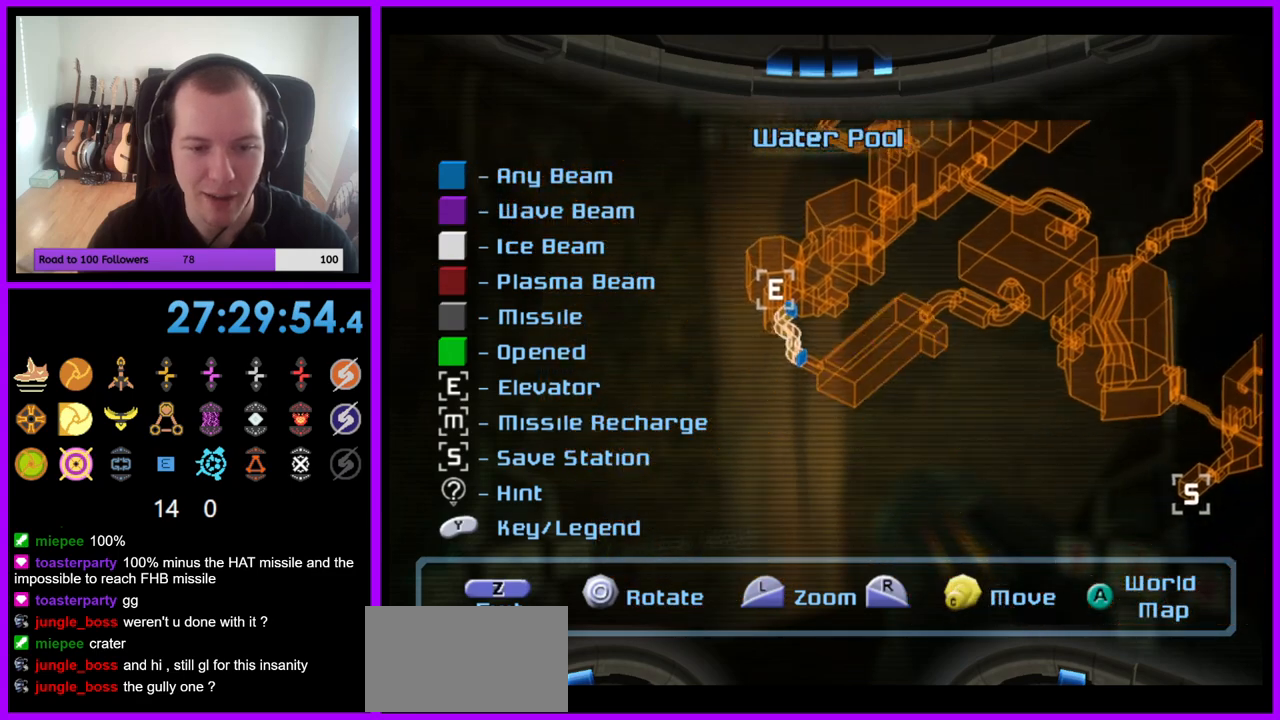
{"buttons": [], "left_stick": "center", "right_stick": "up-right", "events": [[267, "right_stick", "up-right"]]}
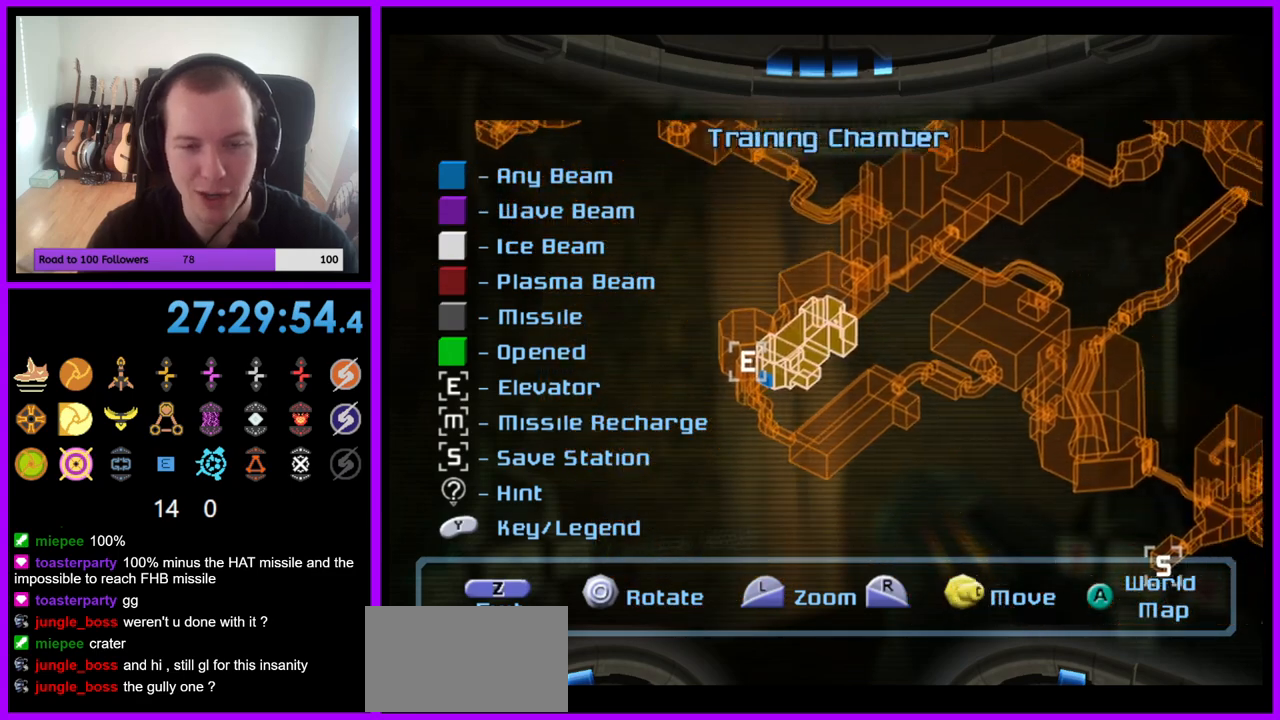
{"buttons": [], "left_stick": "center", "right_stick": "center", "events": [[50, "right_stick", "down-right"], [233, "right_stick", "down"], [367, "right_stick", "center"]]}
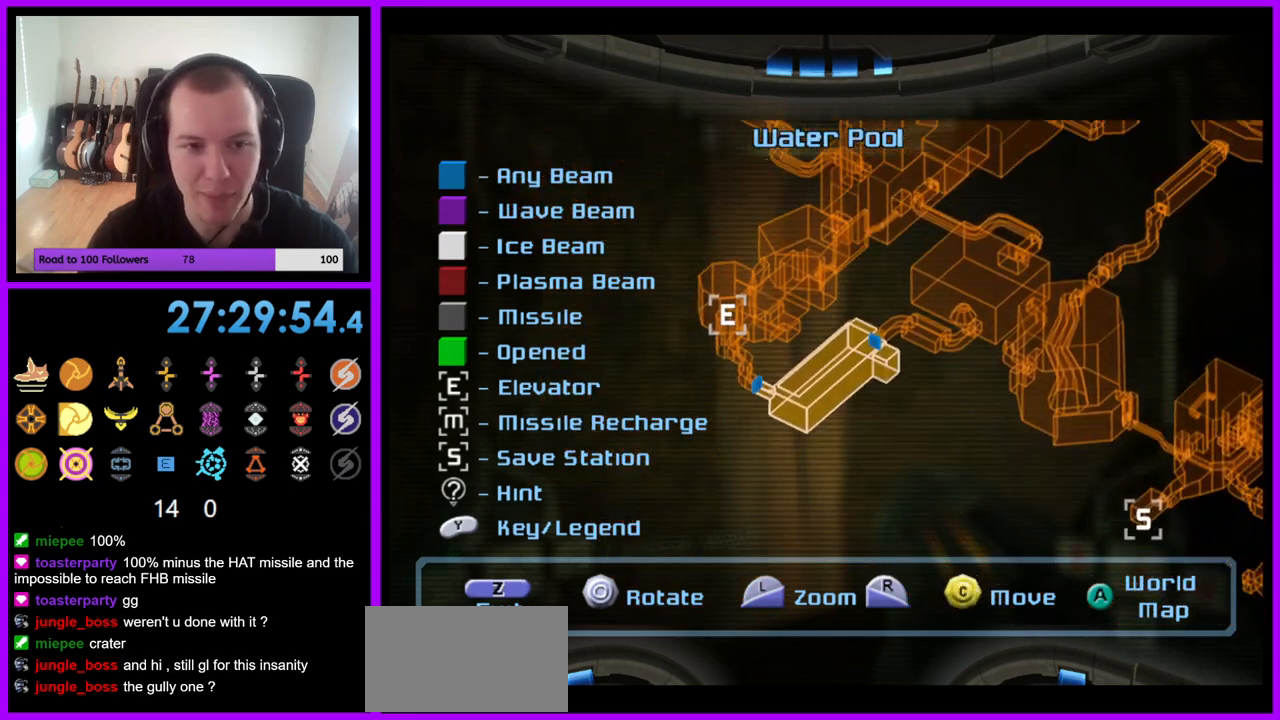
{"buttons": [], "left_stick": "left", "right_stick": "center", "events": [[283, "left_stick", "left"]]}
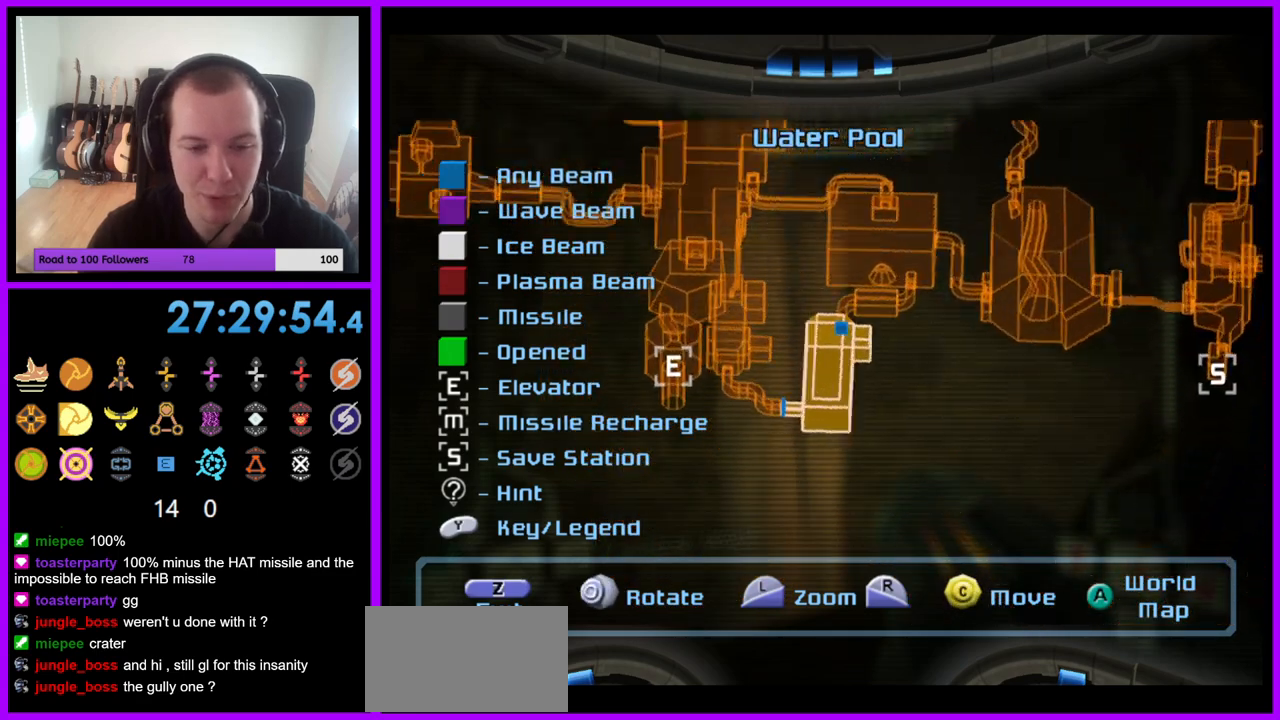
{"buttons": [], "left_stick": "center", "right_stick": "center", "events": [[50, "left_stick", "center"]]}